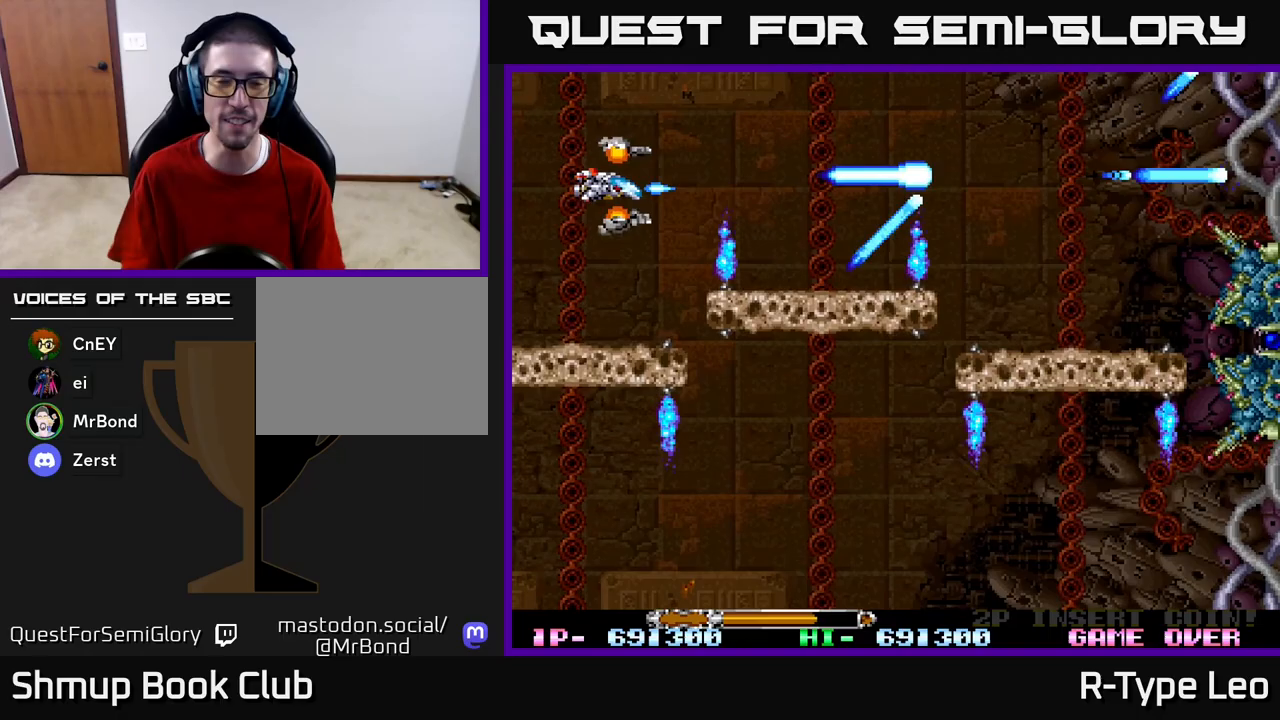
Gameplay with a controller (Xbox layout); each line is a JSON object with the inputs held at the frame after it. "events" lists button and stick changes between this image and that frame as [ms after this image, input, new state], when the widget could be followed in between.
{"buttons": ["R2", "DPAD_UP", "DPAD_RIGHT"], "left_stick": "center", "right_stick": "center", "events": [[83, "DPAD_LEFT", "up"], [417, "DPAD_RIGHT", "down"], [450, "DPAD_DOWN", "up"], [483, "DPAD_UP", "down"]]}
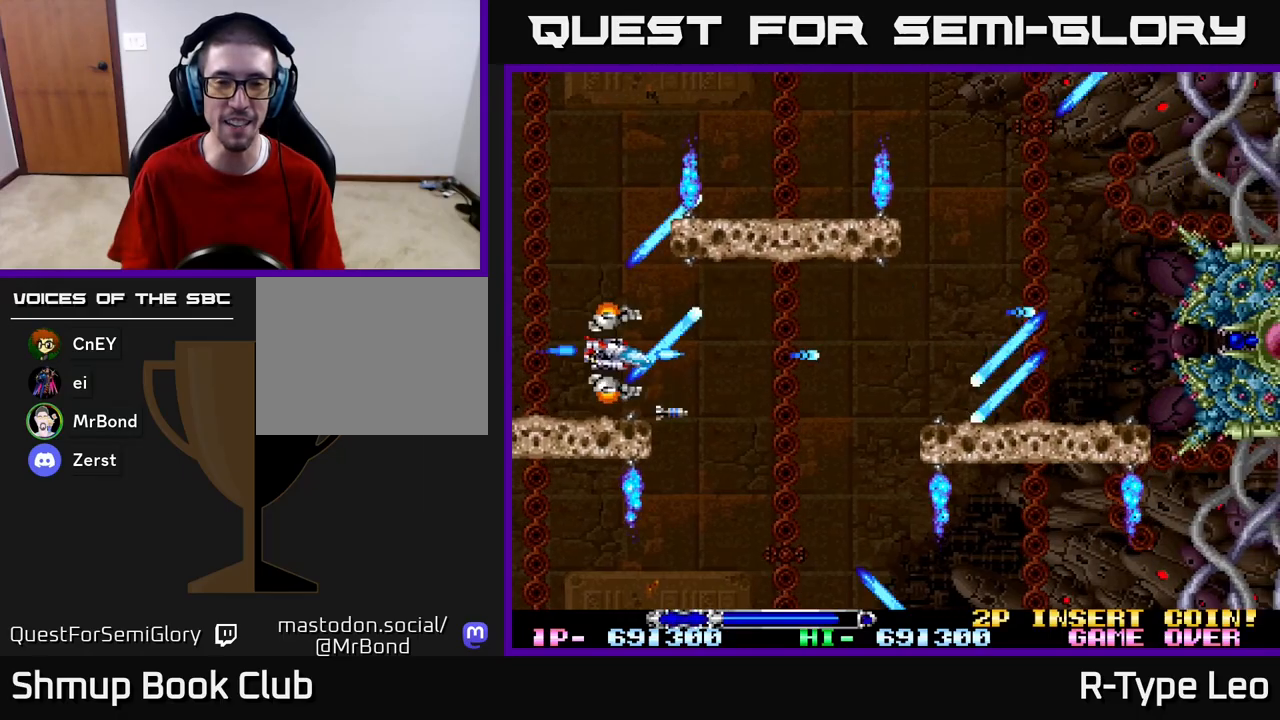
{"buttons": ["R2", "DPAD_RIGHT"], "left_stick": "center", "right_stick": "center", "events": [[17, "DPAD_UP", "up"], [167, "DPAD_DOWN", "down"], [250, "DPAD_DOWN", "up"]]}
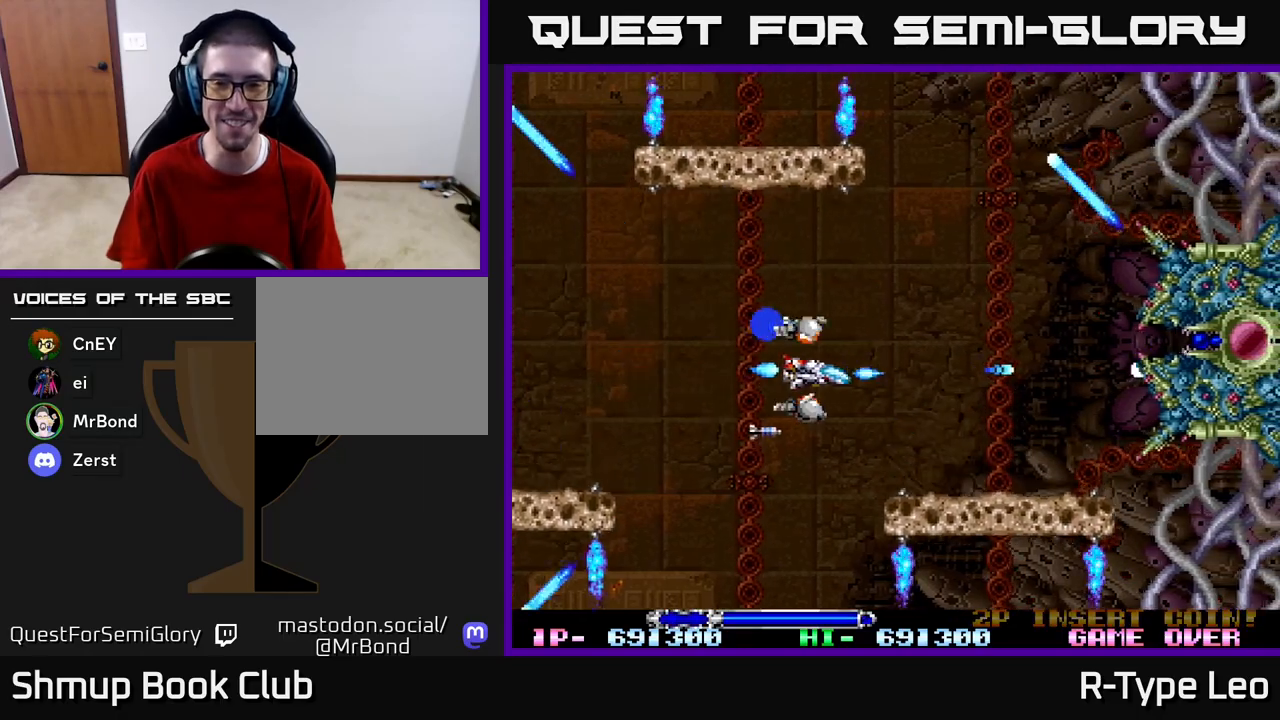
{"buttons": ["R2"], "left_stick": "center", "right_stick": "center", "events": [[133, "DPAD_UP", "down"], [233, "DPAD_UP", "up"], [283, "DPAD_DOWN", "down"], [367, "DPAD_DOWN", "up"], [383, "DPAD_LEFT", "down"], [383, "DPAD_RIGHT", "up"], [383, "DPAD_UP", "down"], [467, "DPAD_UP", "up"], [500, "DPAD_LEFT", "up"]]}
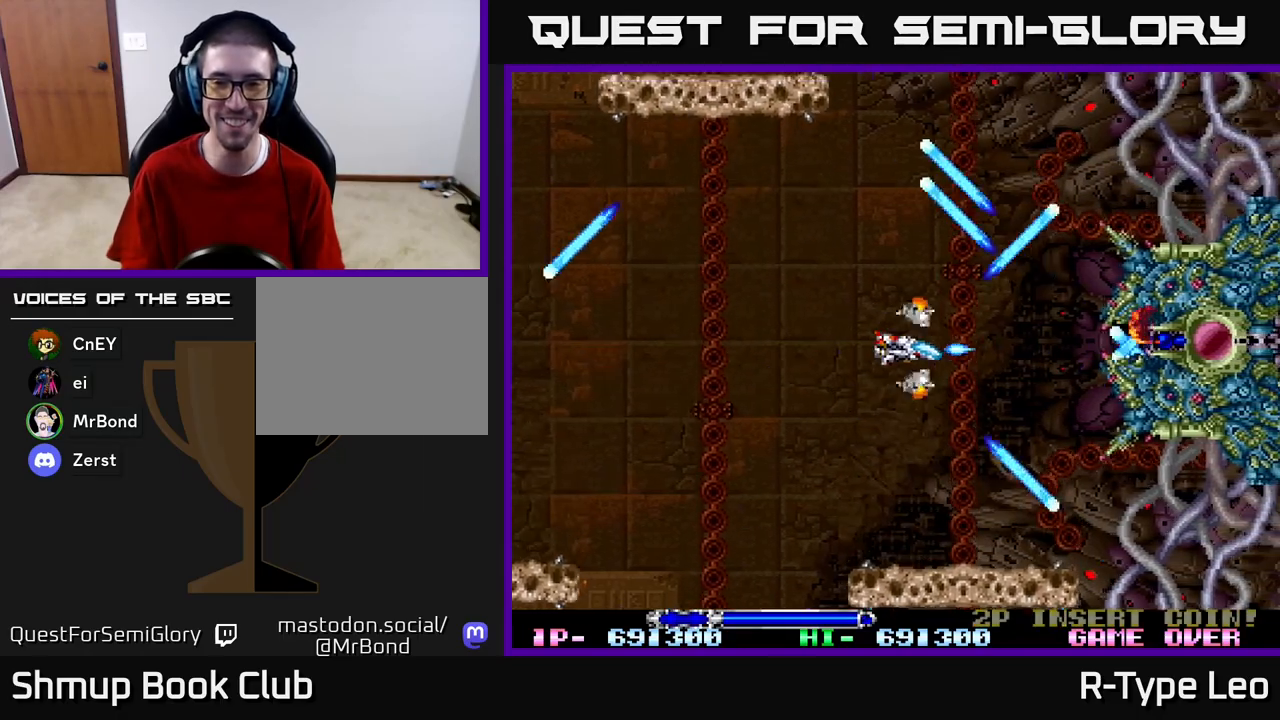
{"buttons": ["R2", "DPAD_LEFT"], "left_stick": "center", "right_stick": "center", "events": [[500, "DPAD_LEFT", "down"]]}
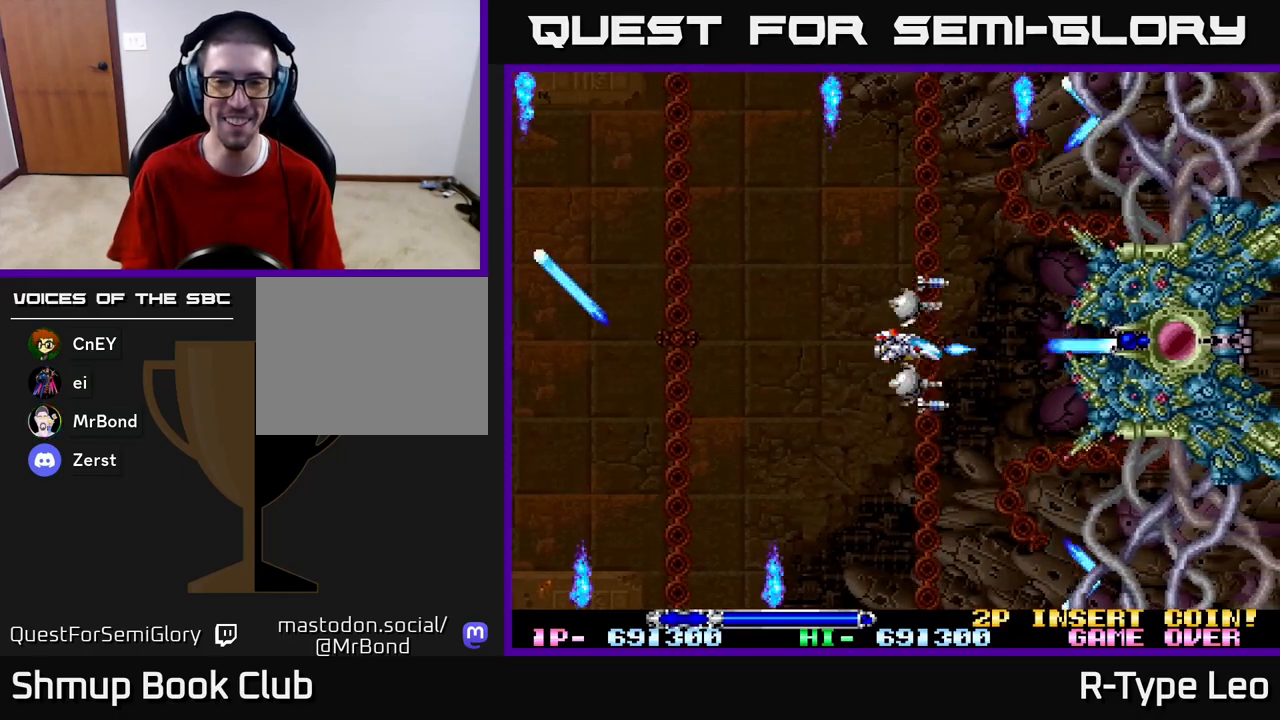
{"buttons": ["R2"], "left_stick": "center", "right_stick": "center", "events": [[483, "DPAD_LEFT", "up"]]}
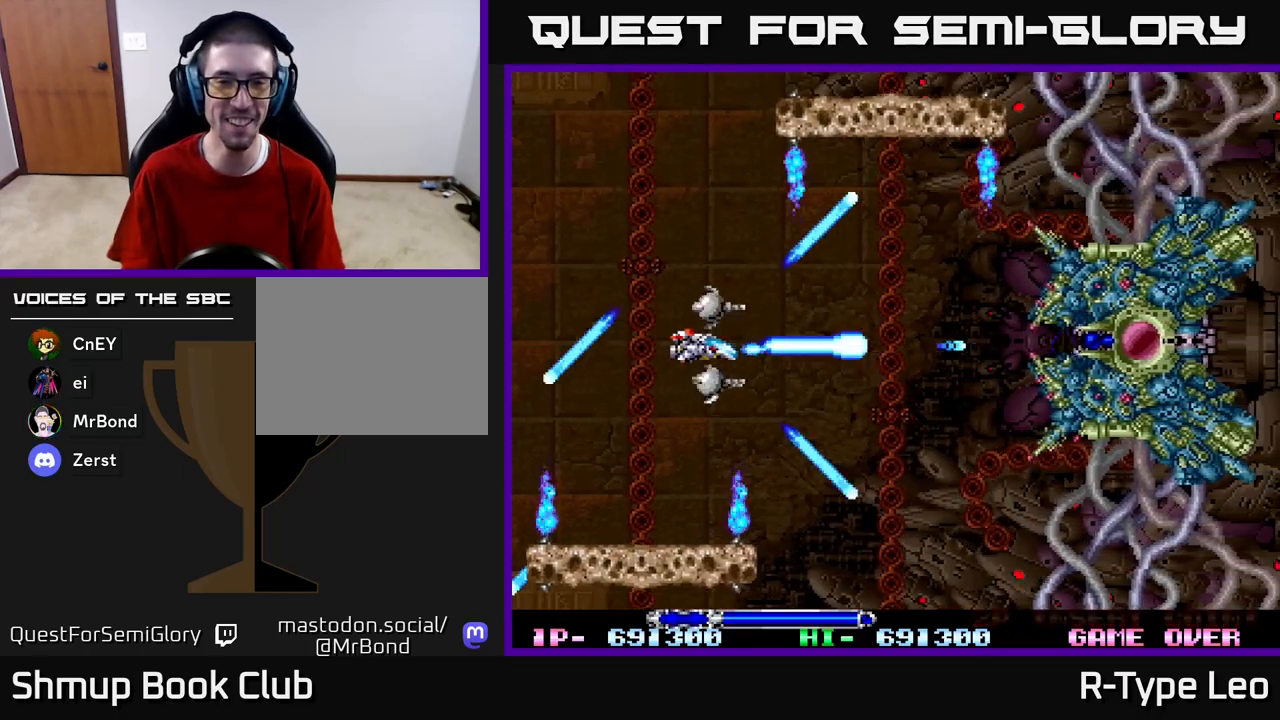
{"buttons": ["R2", "DPAD_LEFT"], "left_stick": "center", "right_stick": "center", "events": [[167, "DPAD_LEFT", "down"], [300, "DPAD_LEFT", "up"], [500, "DPAD_LEFT", "down"]]}
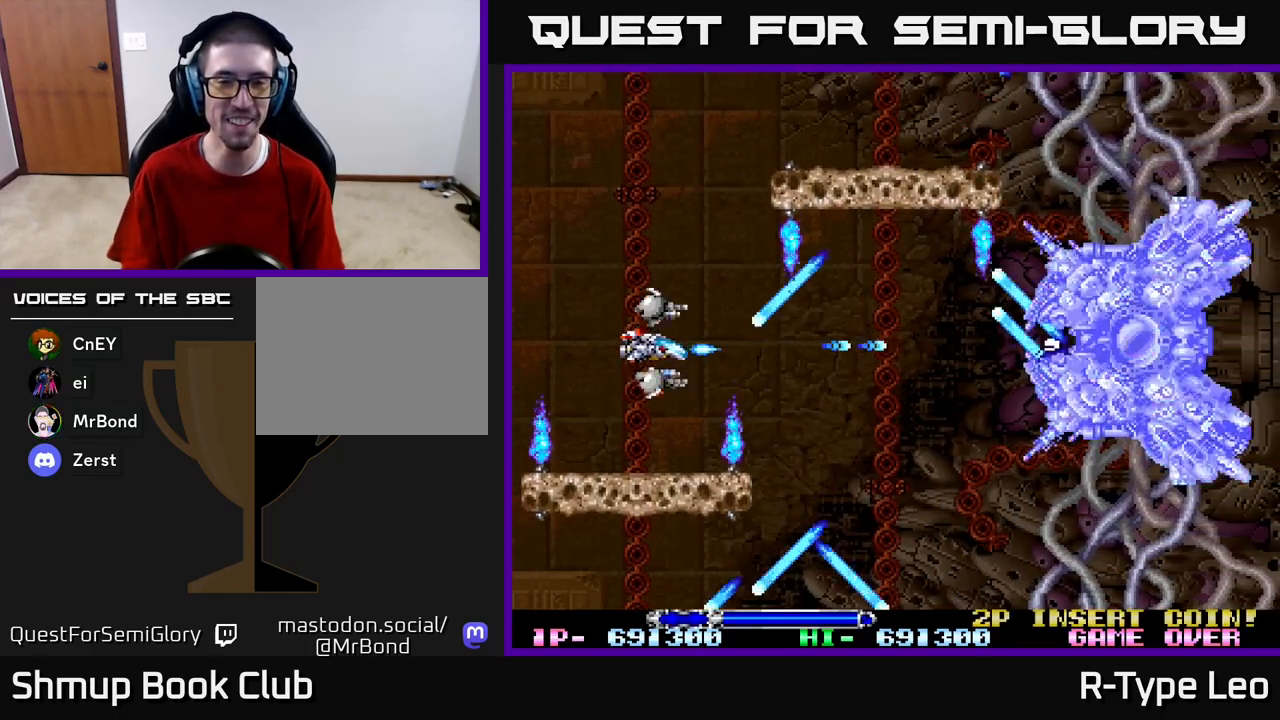
{"buttons": ["R2"], "left_stick": "center", "right_stick": "center", "events": [[83, "DPAD_LEFT", "up"]]}
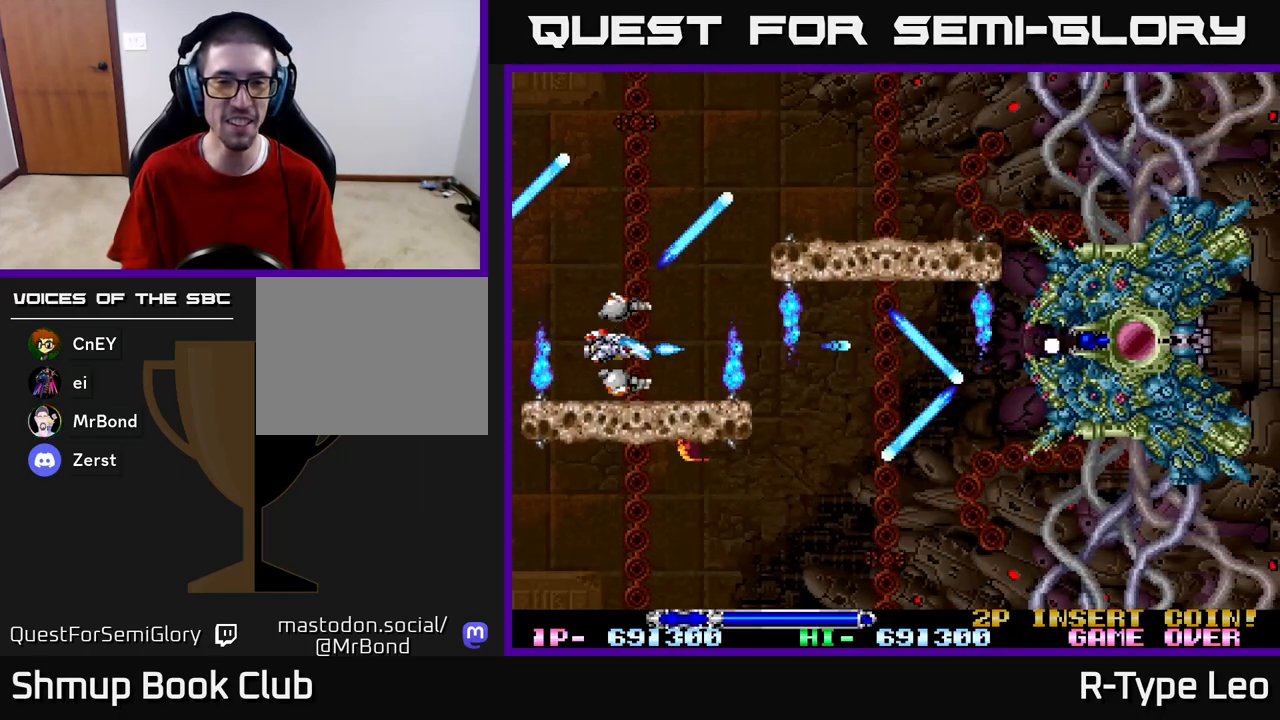
{"buttons": ["R2", "DPAD_UP", "DPAD_RIGHT"], "left_stick": "center", "right_stick": "center", "events": [[17, "DPAD_UP", "down"], [83, "DPAD_RIGHT", "down"]]}
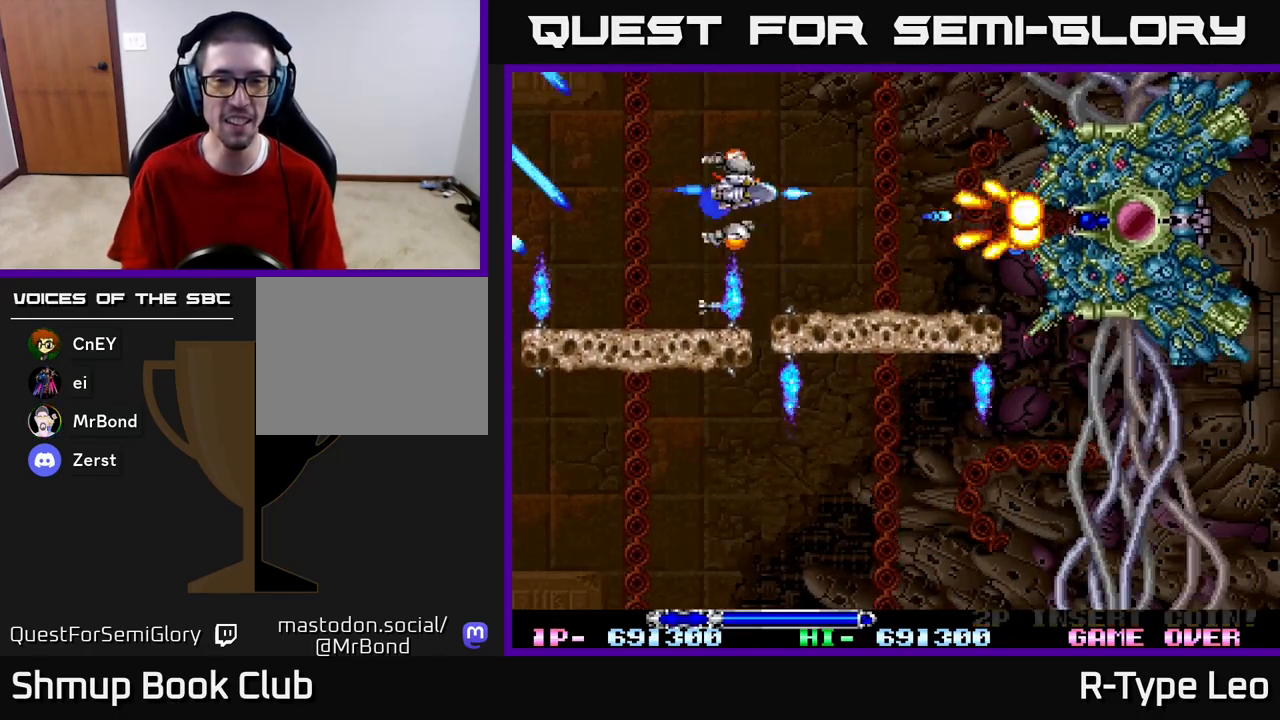
{"buttons": ["R2", "DPAD_LEFT"], "left_stick": "center", "right_stick": "center", "events": [[117, "DPAD_UP", "up"], [133, "DPAD_DOWN", "down"], [167, "DPAD_RIGHT", "up"], [217, "DPAD_LEFT", "down"], [267, "DPAD_DOWN", "up"], [300, "DPAD_UP", "down"], [483, "DPAD_UP", "up"]]}
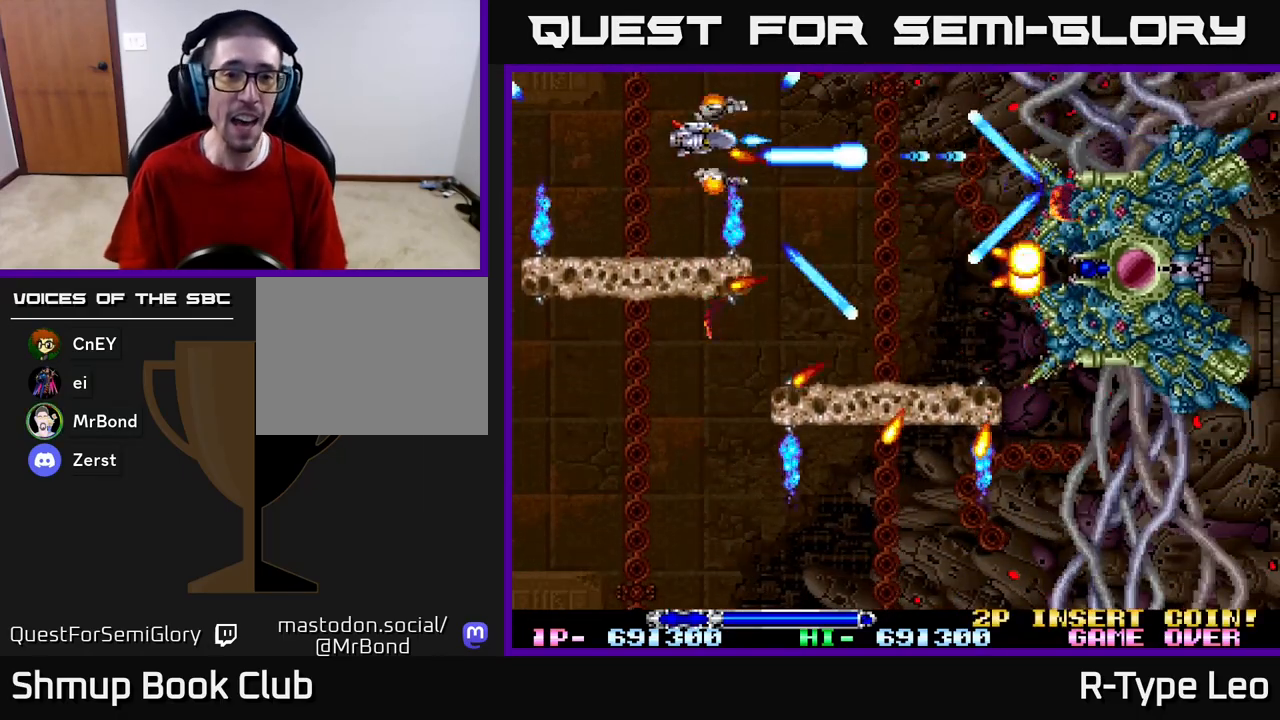
{"buttons": ["R2", "DPAD_UP", "DPAD_RIGHT"], "left_stick": "center", "right_stick": "center", "events": [[200, "DPAD_DOWN", "down"], [283, "DPAD_LEFT", "up"], [317, "DPAD_RIGHT", "down"], [350, "DPAD_DOWN", "up"], [367, "DPAD_UP", "down"]]}
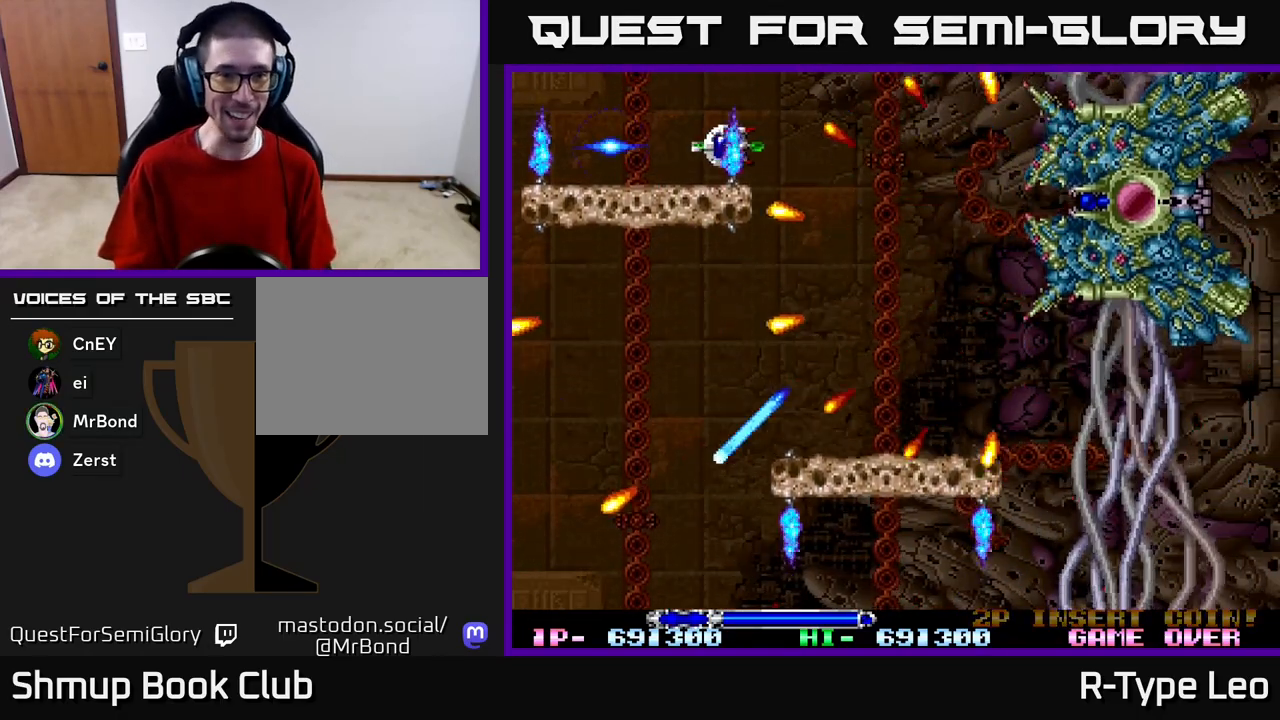
{"buttons": [], "left_stick": "center", "right_stick": "center", "events": [[100, "DPAD_RIGHT", "up"], [350, "DPAD_UP", "up"], [350, "R2", "up"]]}
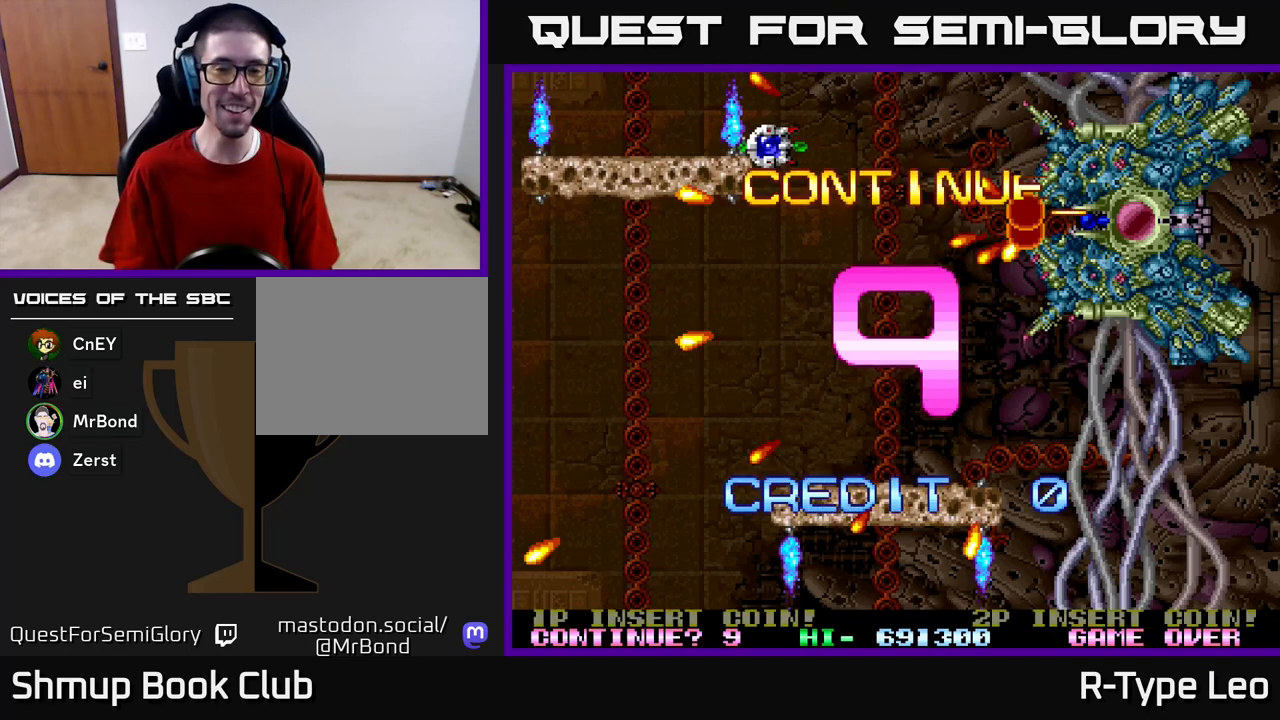
{"buttons": [], "left_stick": "center", "right_stick": "center", "events": []}
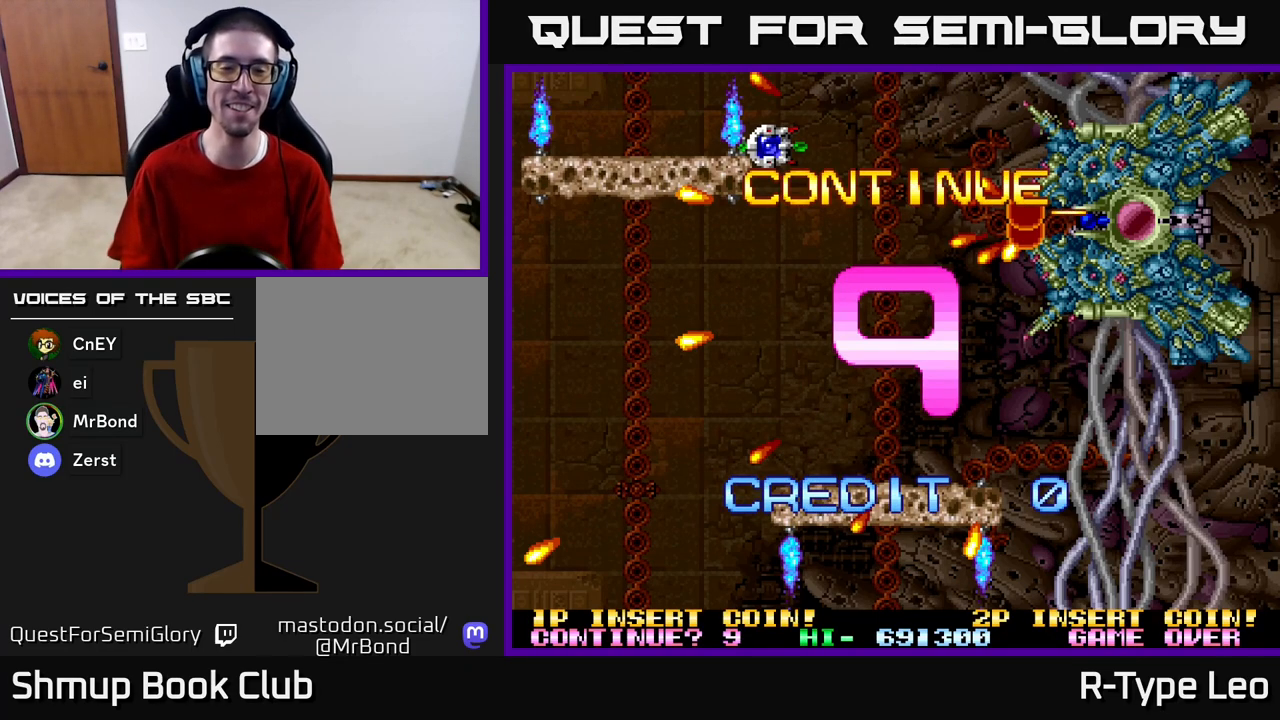
{"buttons": [], "left_stick": "center", "right_stick": "center", "events": []}
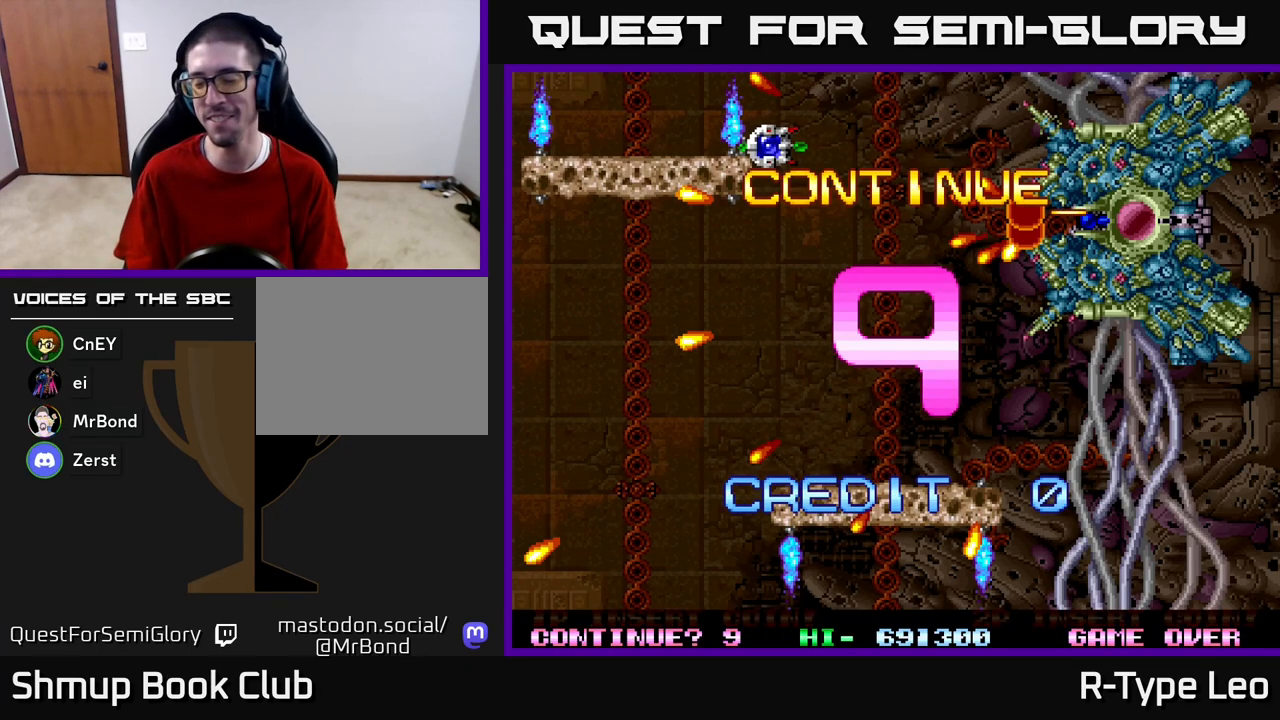
{"buttons": [], "left_stick": "center", "right_stick": "center", "events": []}
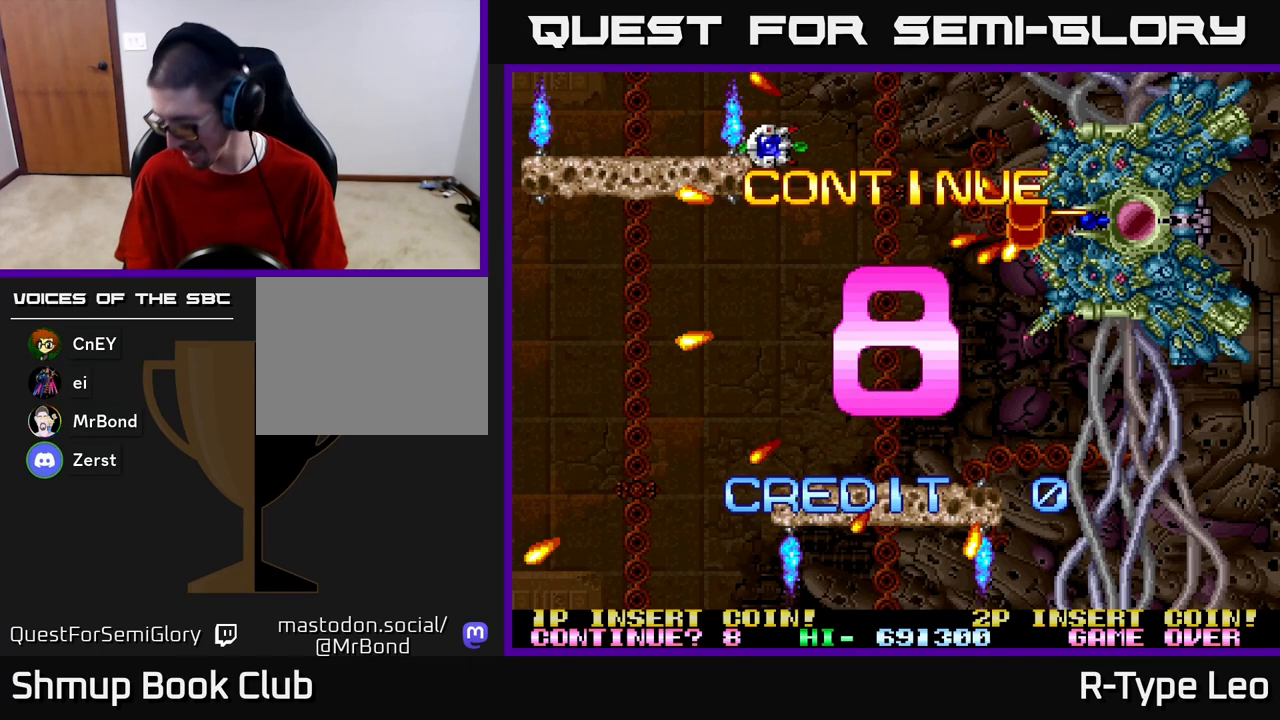
{"buttons": [], "left_stick": "center", "right_stick": "center", "events": []}
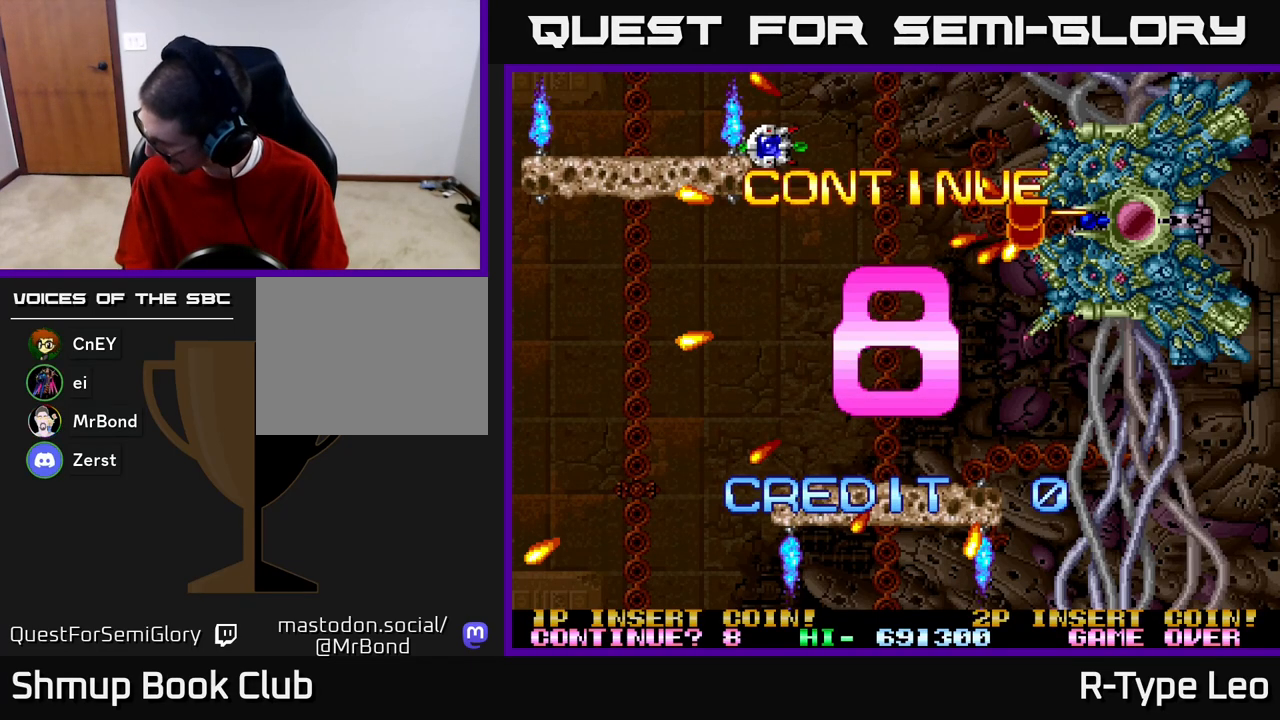
{"buttons": [], "left_stick": "center", "right_stick": "center", "events": []}
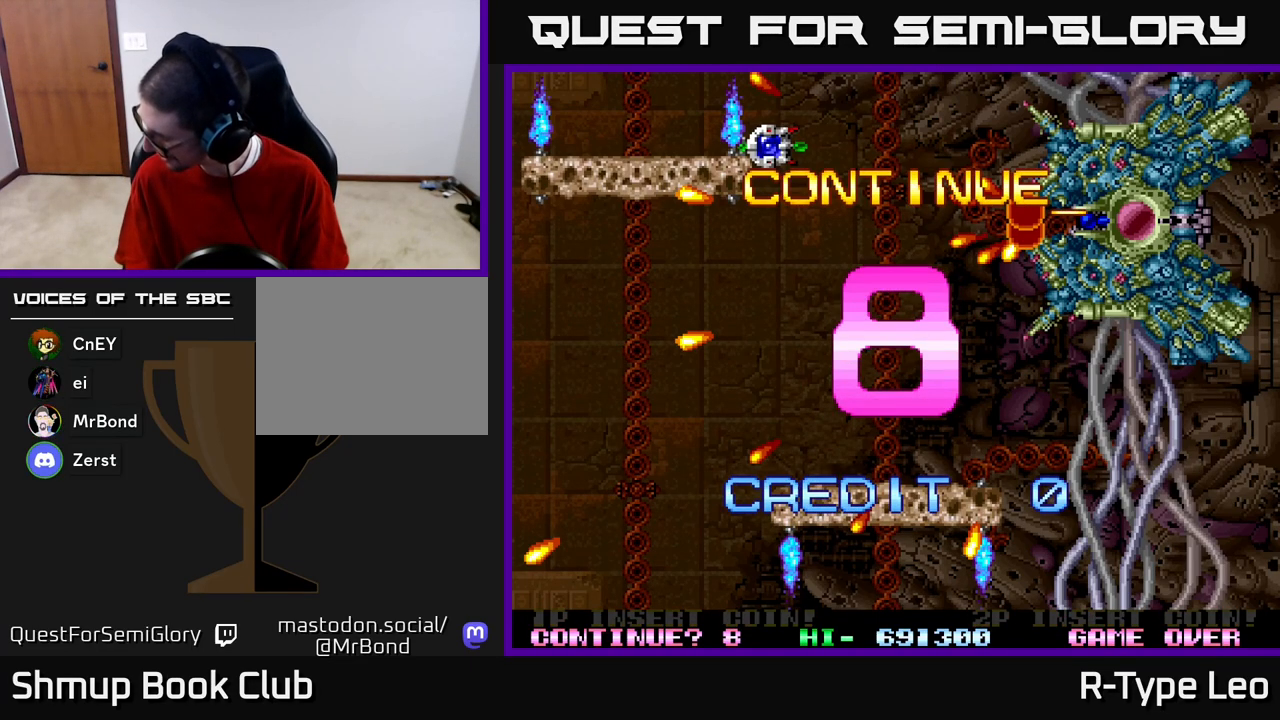
{"buttons": [], "left_stick": "center", "right_stick": "center", "events": []}
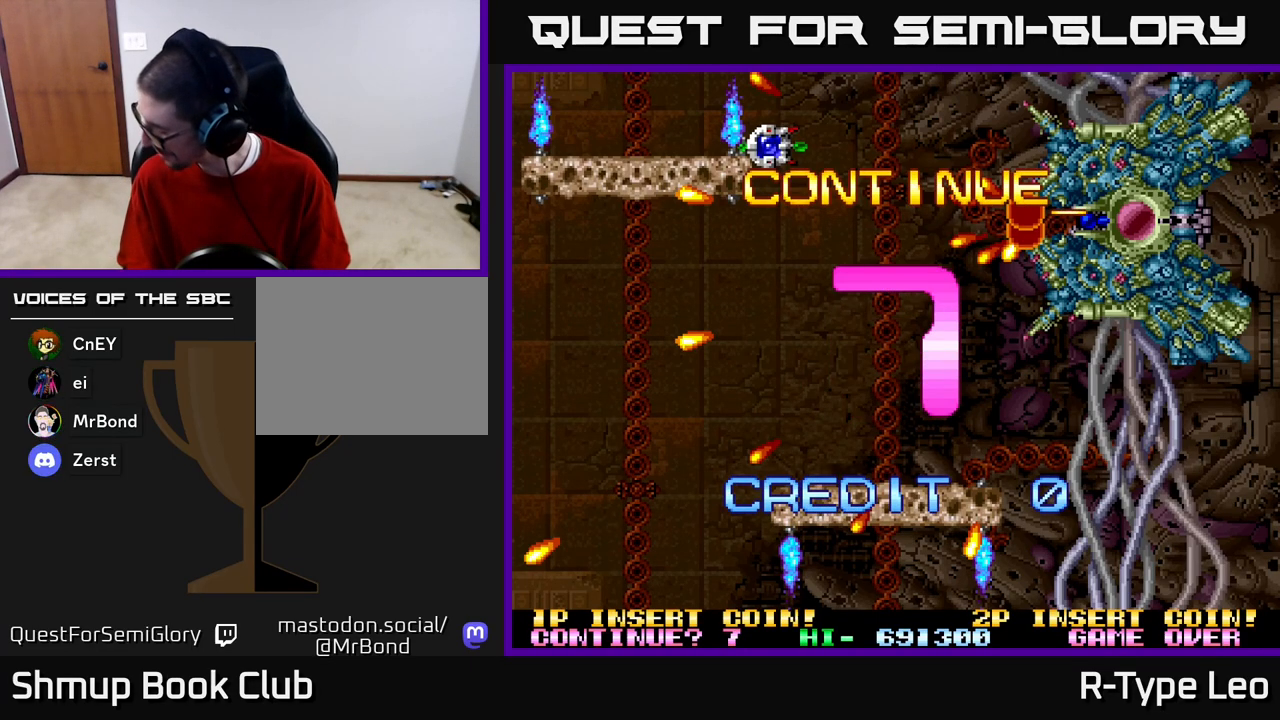
{"buttons": [], "left_stick": "center", "right_stick": "center", "events": []}
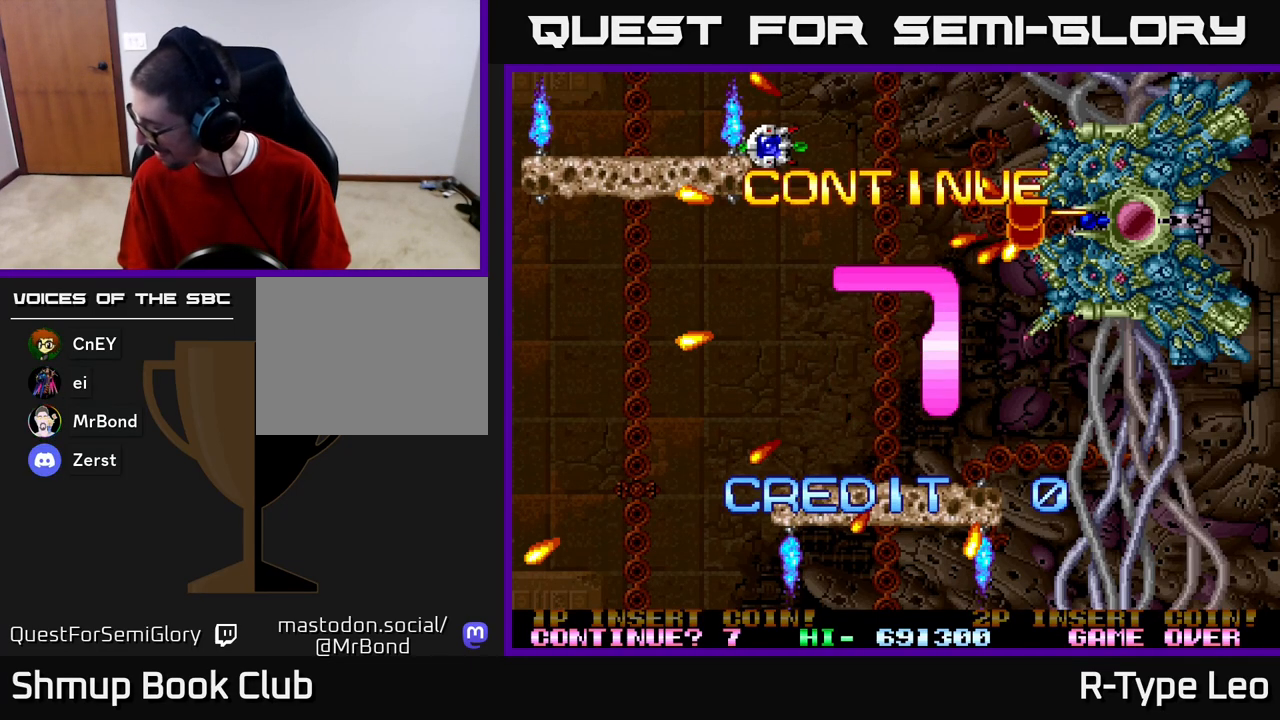
{"buttons": [], "left_stick": "center", "right_stick": "center", "events": []}
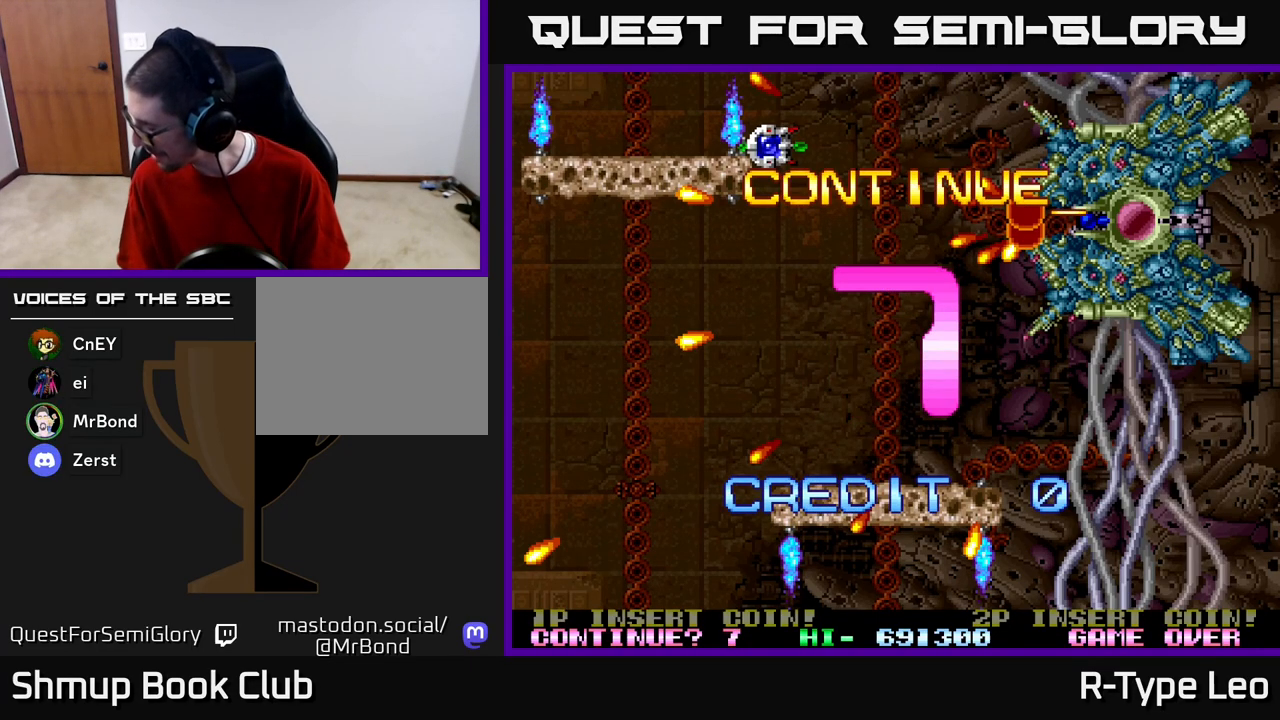
{"buttons": [], "left_stick": "center", "right_stick": "center", "events": []}
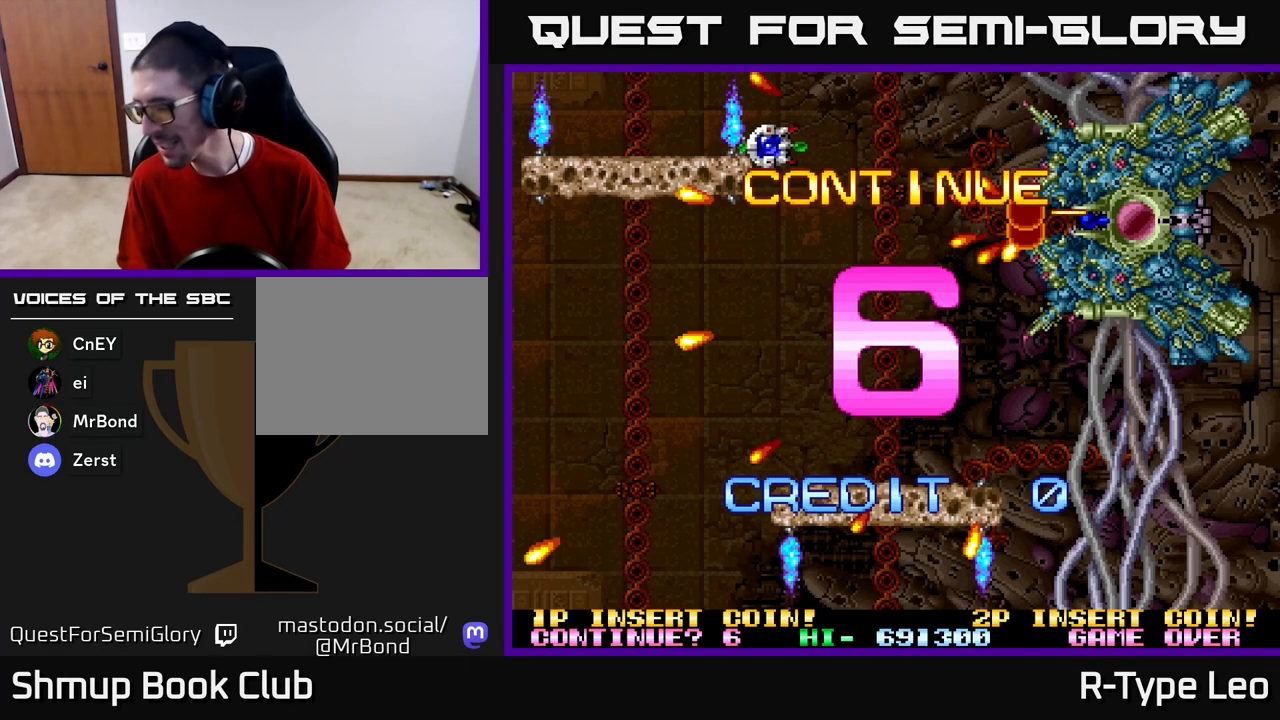
{"buttons": ["R2"], "left_stick": "center", "right_stick": "center", "events": [[417, "R2", "down"]]}
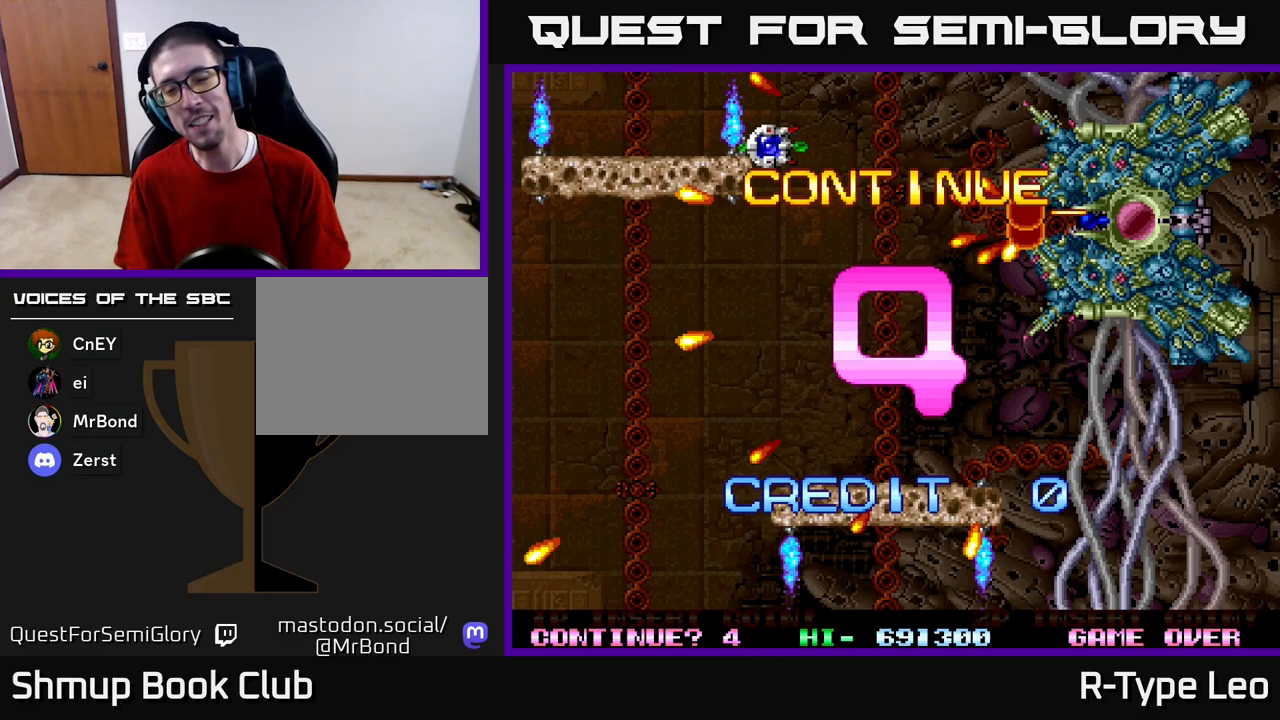
{"buttons": ["R2"], "left_stick": "center", "right_stick": "center", "events": []}
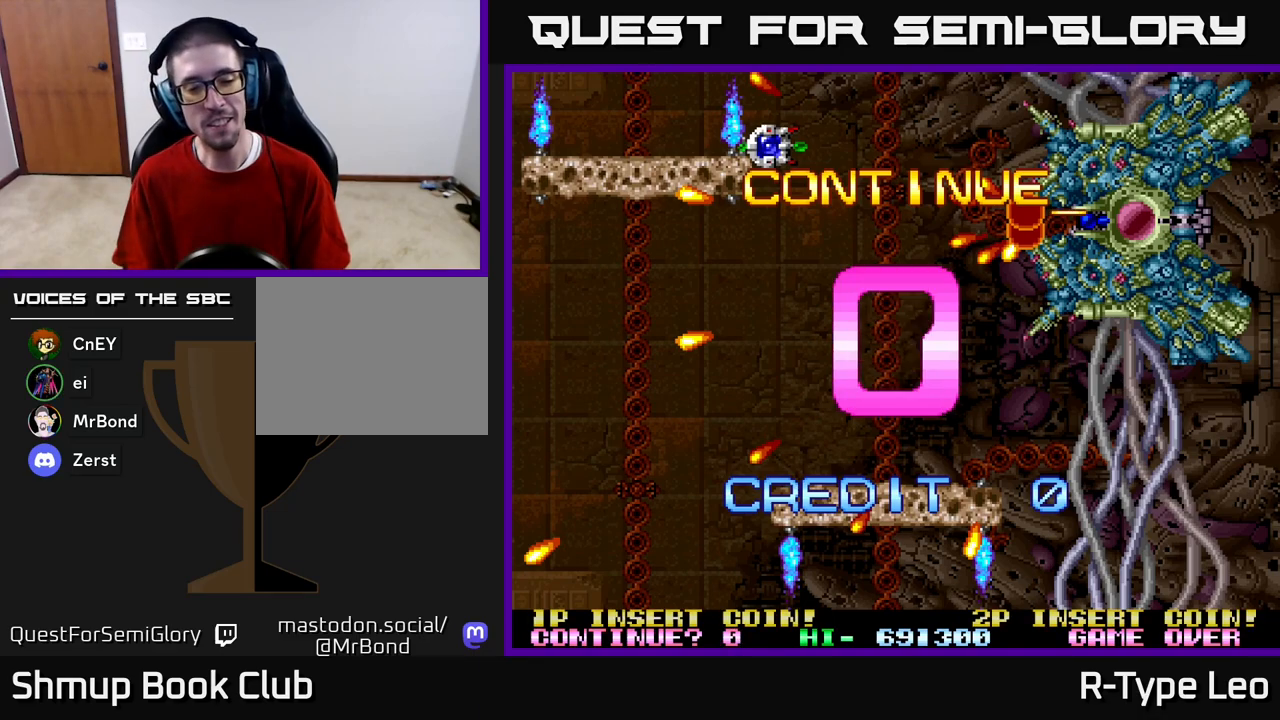
{"buttons": ["R2"], "left_stick": "center", "right_stick": "center", "events": []}
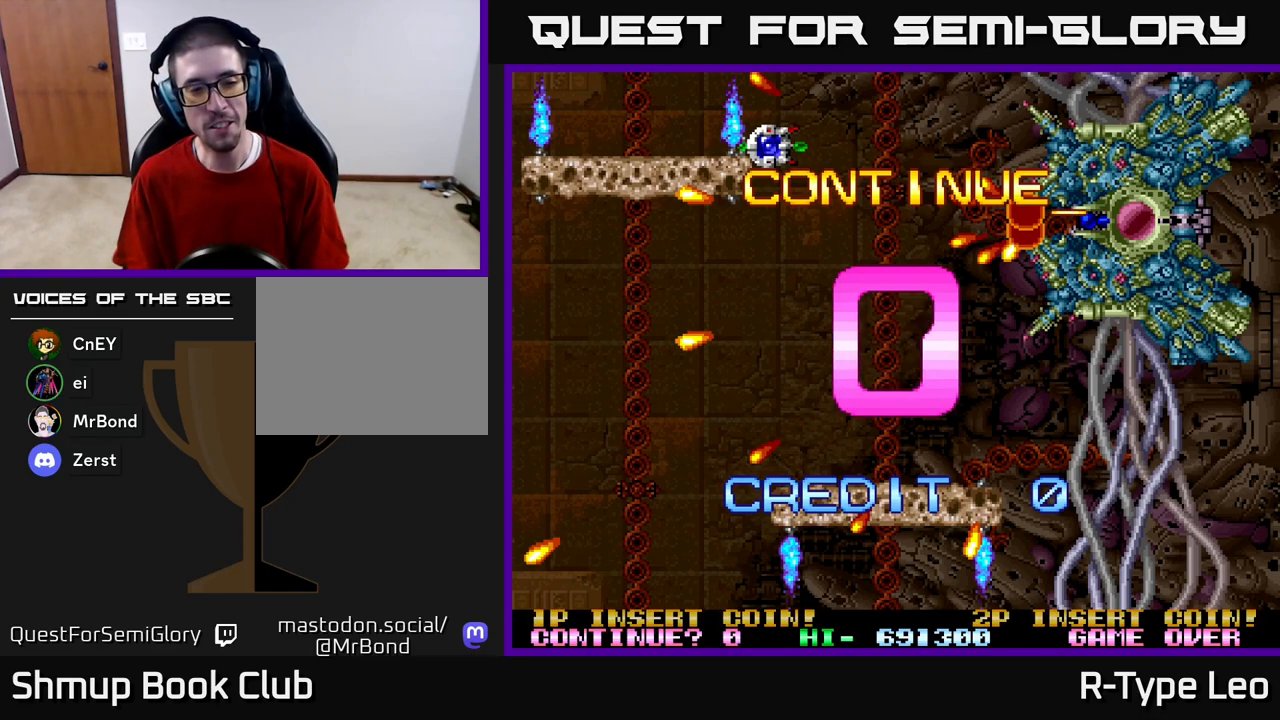
{"buttons": ["R2"], "left_stick": "center", "right_stick": "center", "events": []}
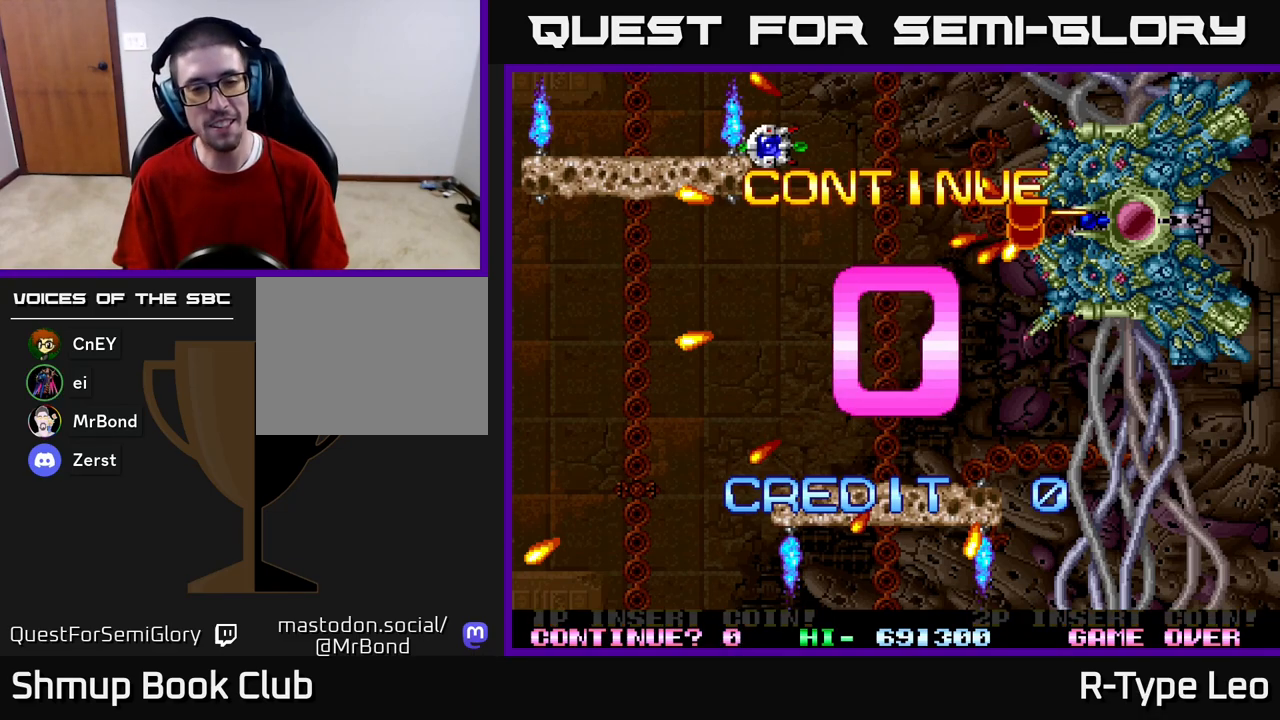
{"buttons": ["R2"], "left_stick": "center", "right_stick": "center", "events": []}
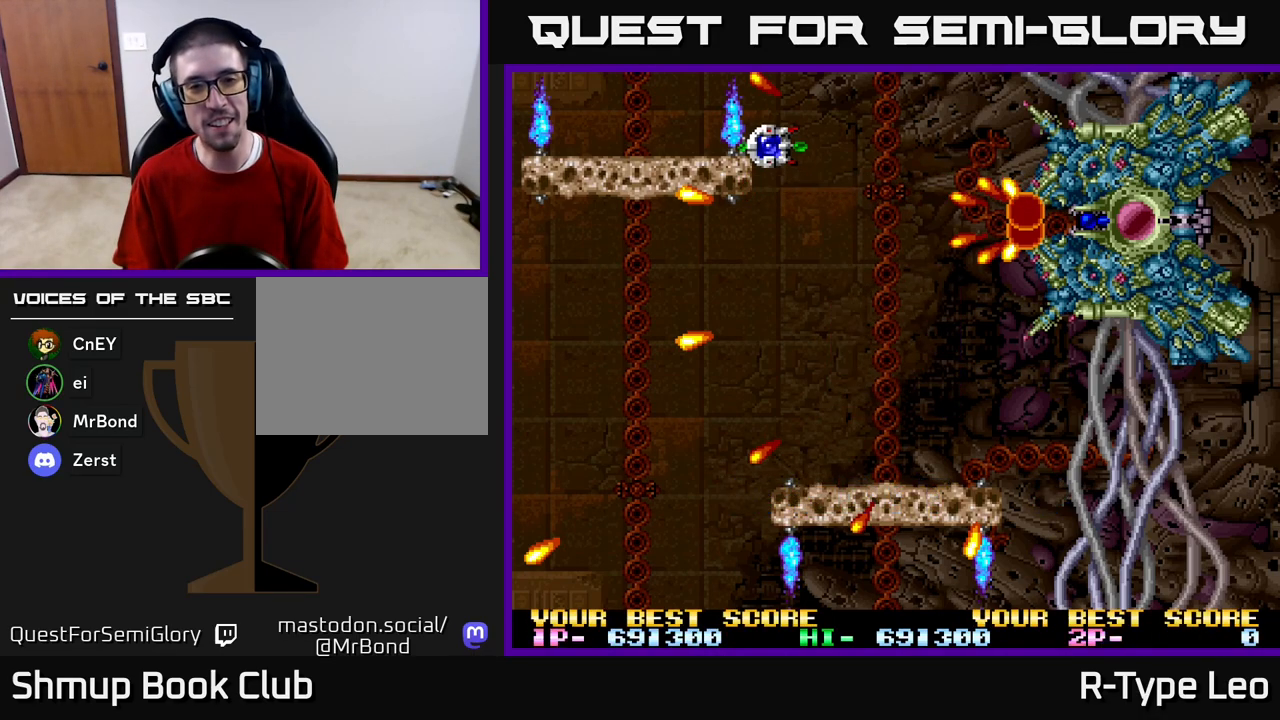
{"buttons": ["R2"], "left_stick": "center", "right_stick": "center", "events": []}
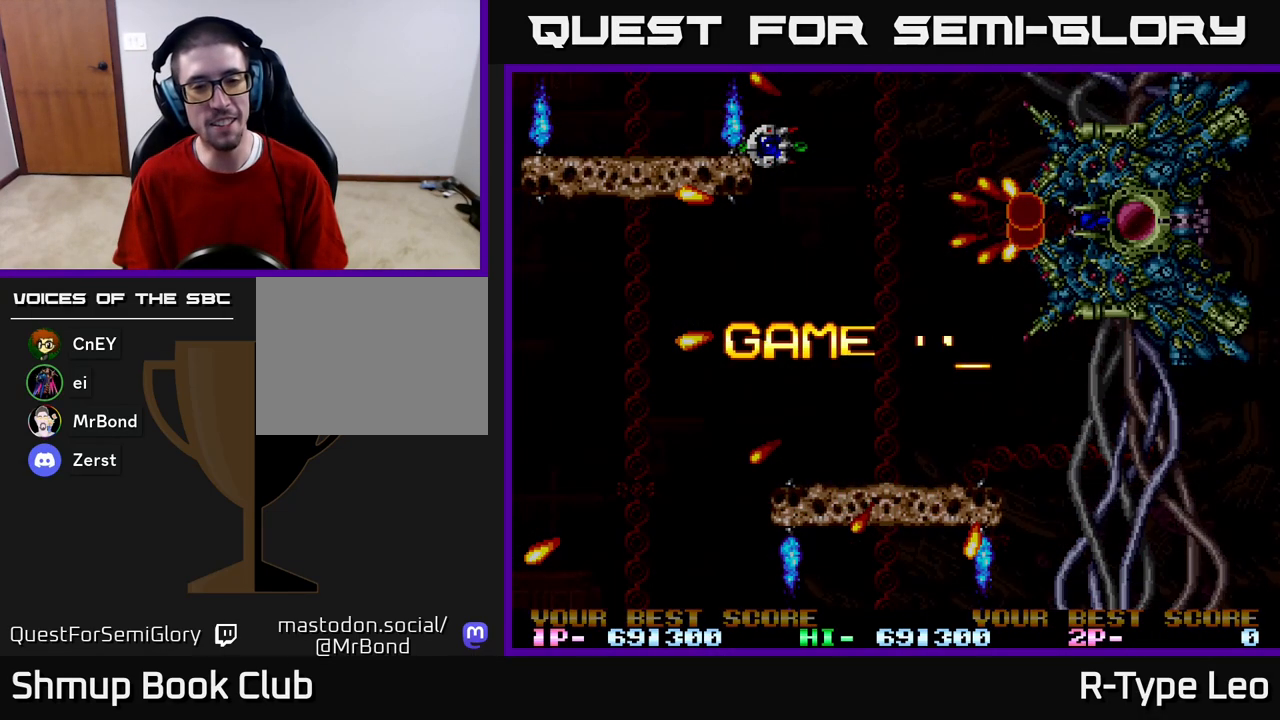
{"buttons": ["R2"], "left_stick": "center", "right_stick": "center", "events": [[367, "R2", "up"], [467, "R2", "down"]]}
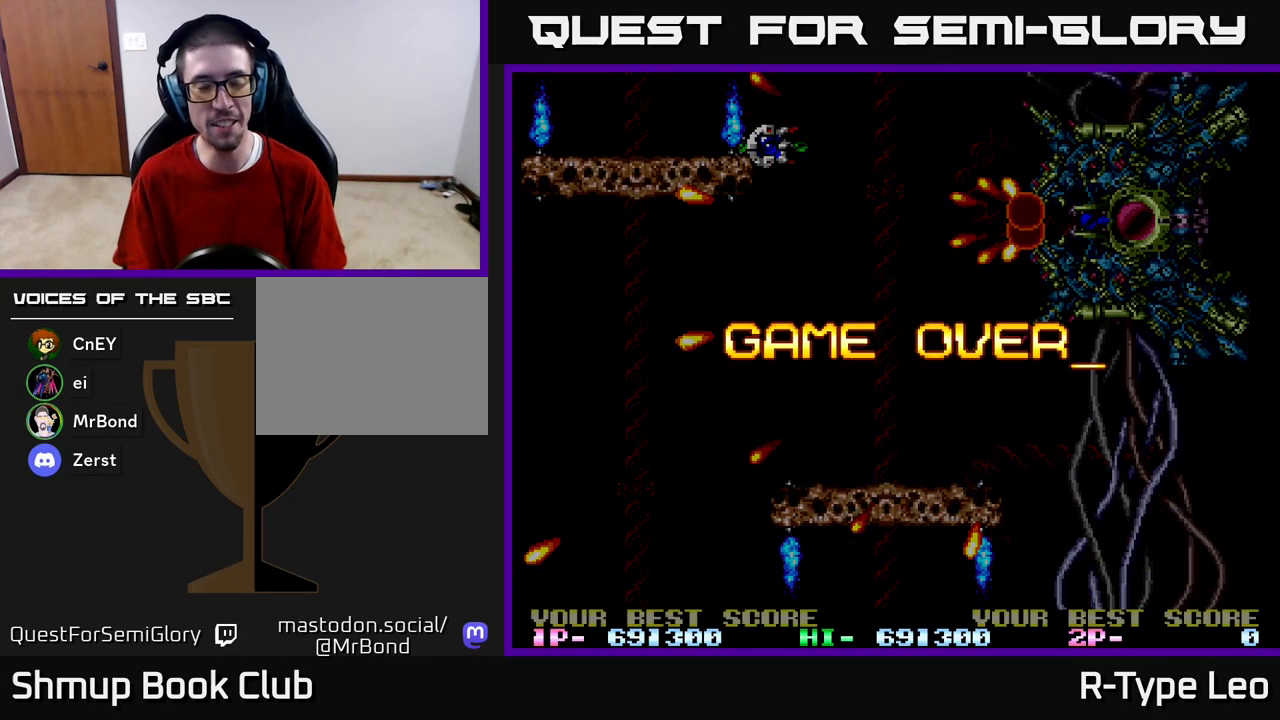
{"buttons": ["R2"], "left_stick": "center", "right_stick": "center", "events": []}
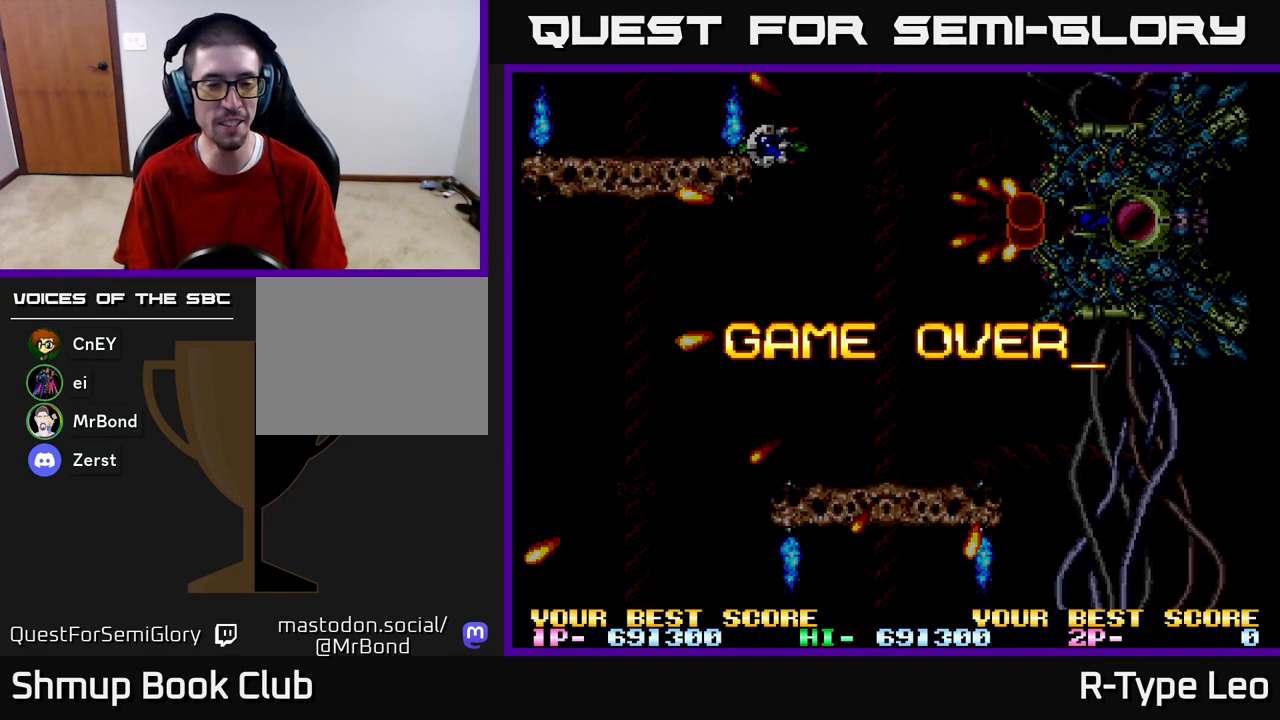
{"buttons": ["R2"], "left_stick": "center", "right_stick": "center", "events": []}
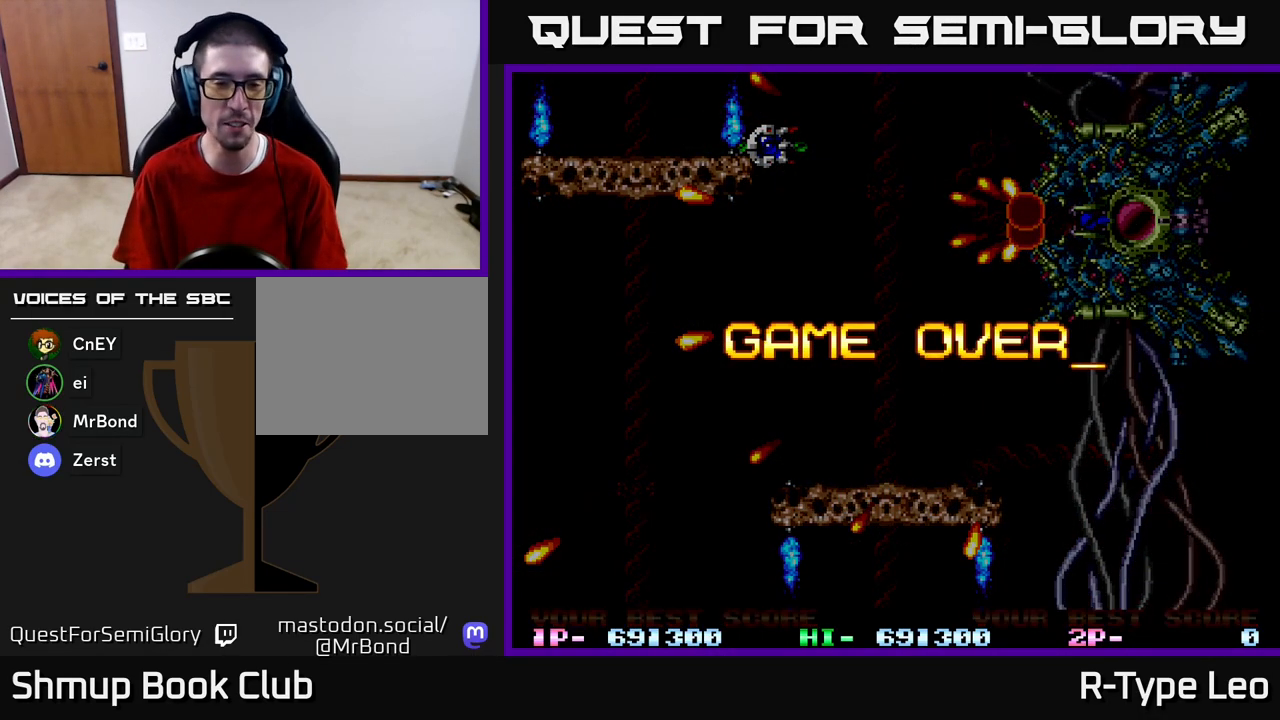
{"buttons": [], "left_stick": "center", "right_stick": "center", "events": [[33, "R2", "up"], [67, "R2", "down"], [450, "R2", "up"]]}